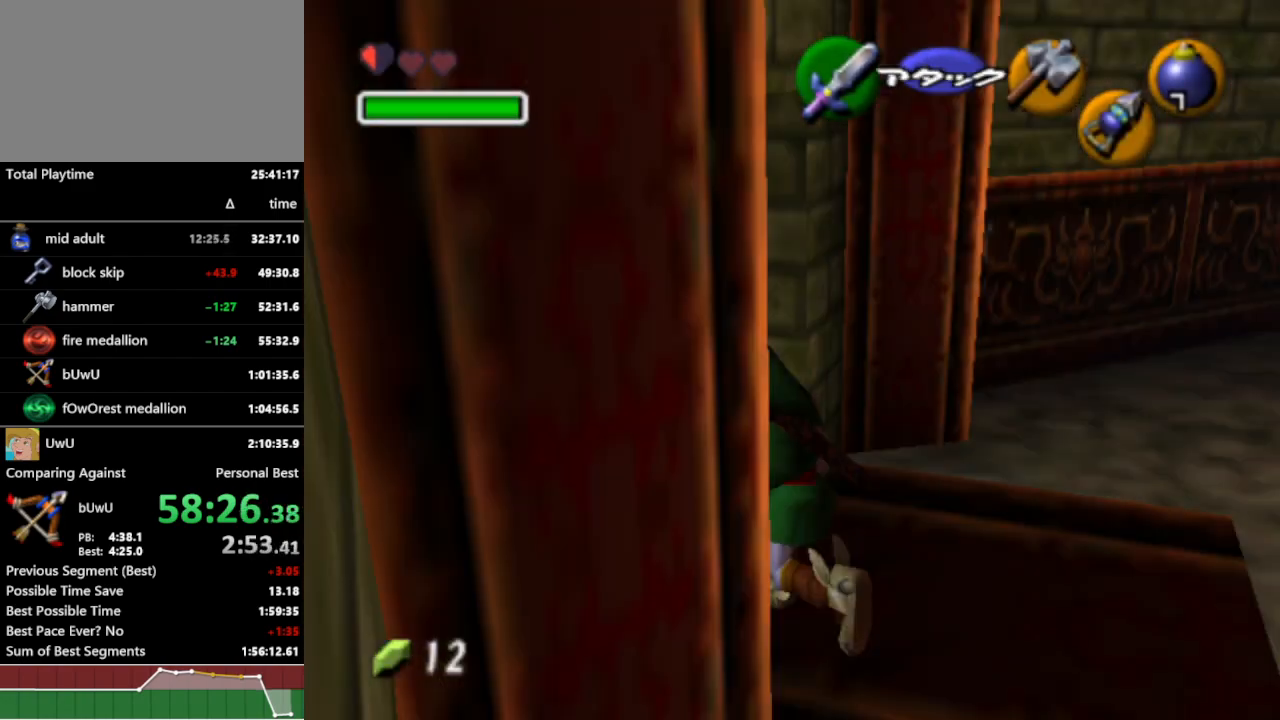
Gameplay with a controller (Nintendo layout); each line is a JSON object with the inputs held at the frame after it. "events" lists button and stick changes between this image and that frame as [ms after this image, input, new state], when the widget could be followed in between. Not read: L3 R1 R3.
{"buttons": ["START"], "left_stick": "center", "right_stick": "center", "events": [[433, "START", "down"]]}
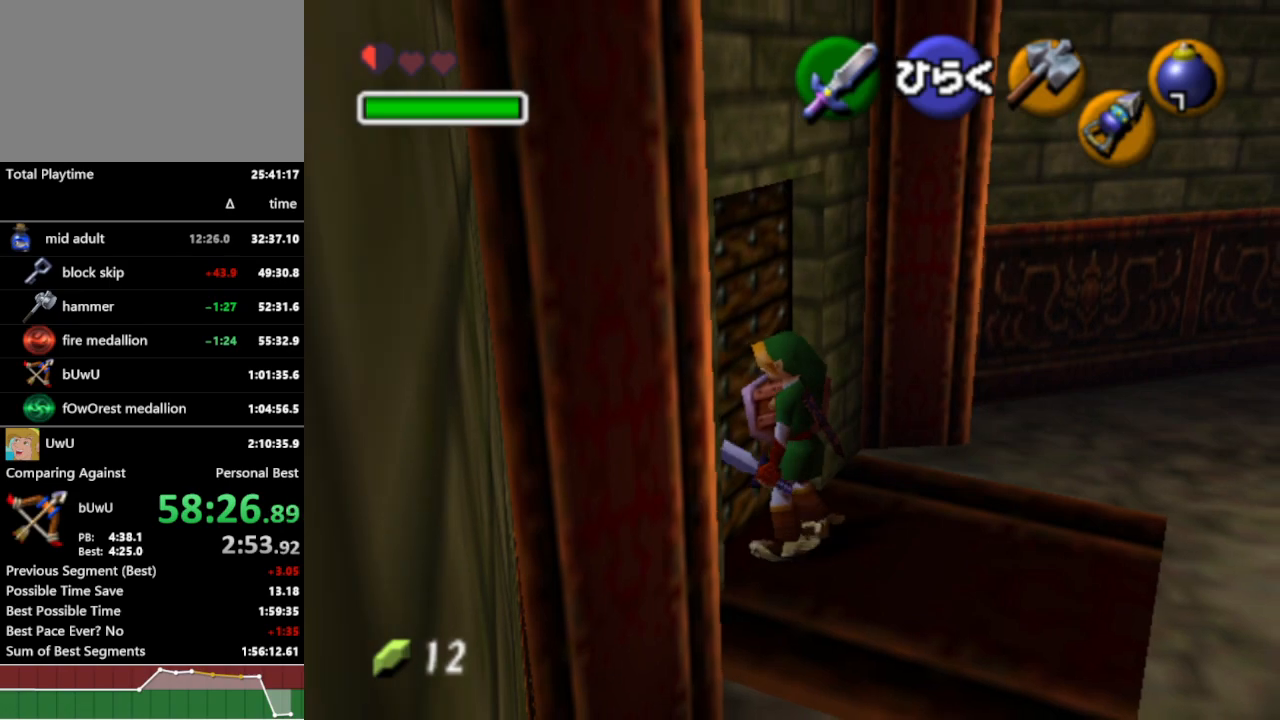
{"buttons": [], "left_stick": "center", "right_stick": "center", "events": [[33, "START", "up"]]}
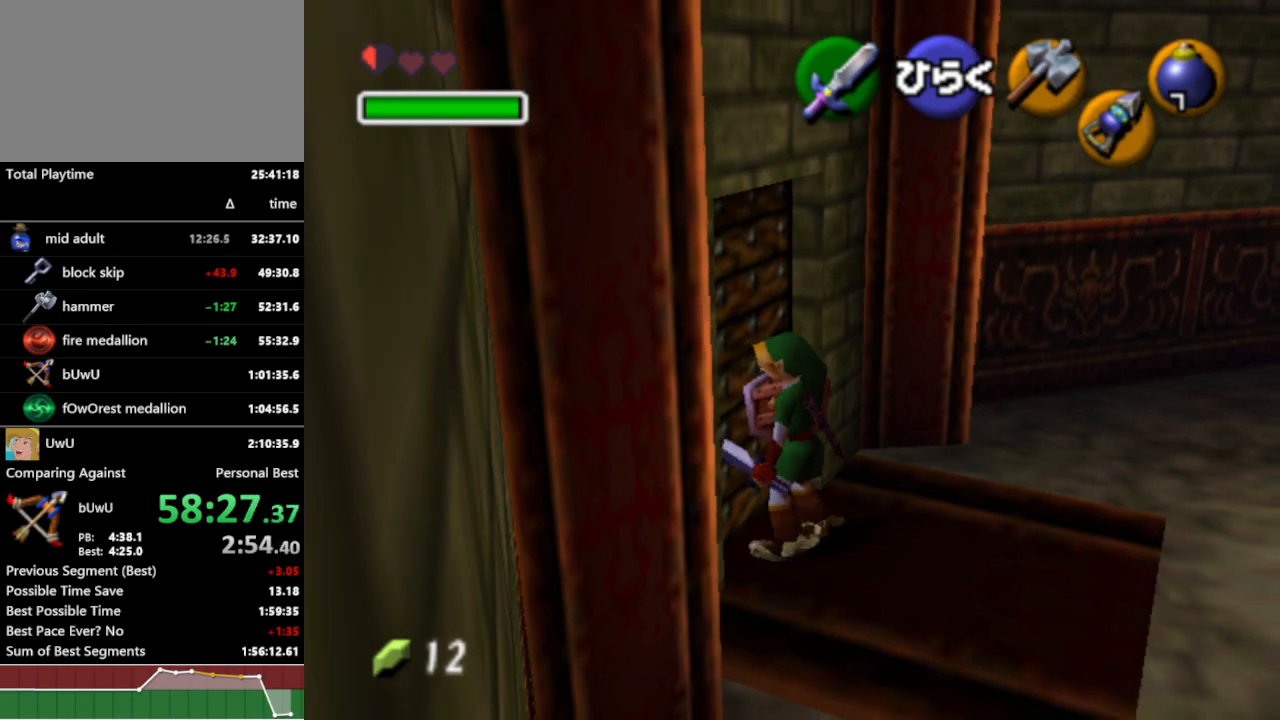
{"buttons": [], "left_stick": "center", "right_stick": "center", "events": []}
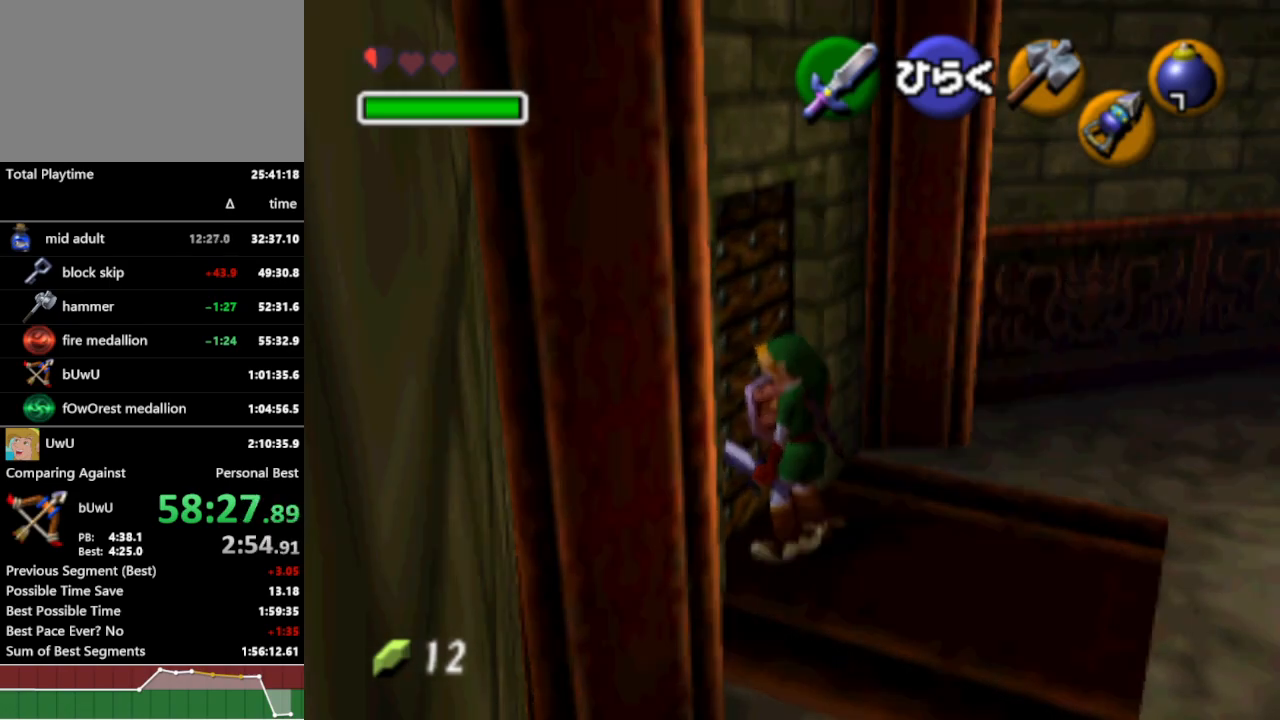
{"buttons": ["A"], "left_stick": "left", "right_stick": "center", "events": [[433, "A", "down"], [433, "left_stick", "left"]]}
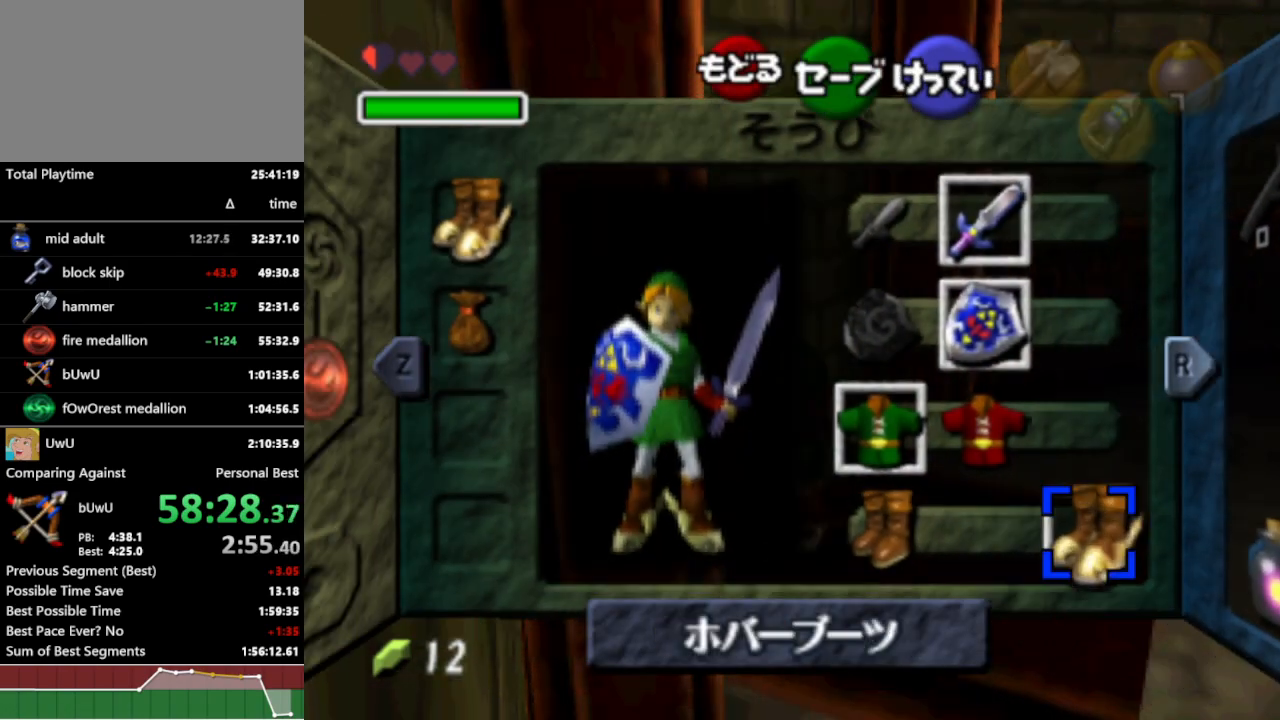
{"buttons": [], "left_stick": "center", "right_stick": "center", "events": [[67, "A", "up"], [100, "left_stick", "center"], [400, "START", "down"], [500, "START", "up"]]}
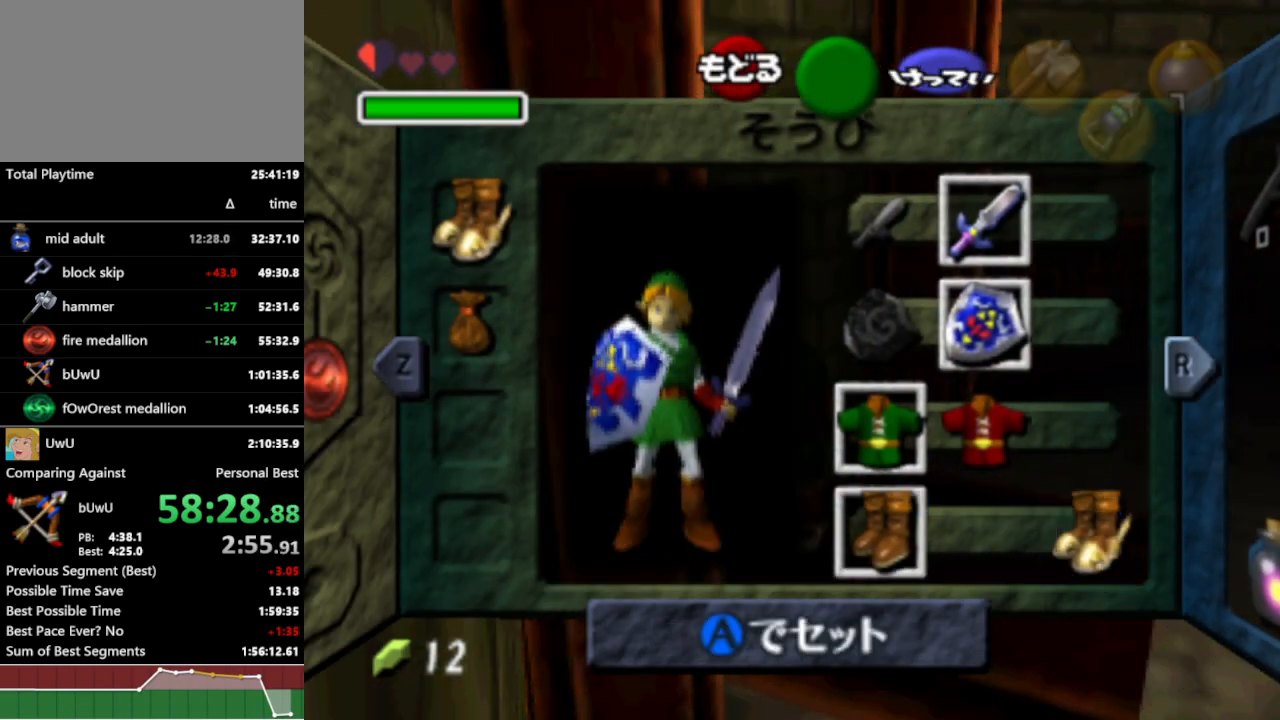
{"buttons": [], "left_stick": "center", "right_stick": "center", "events": [[300, "A", "down"], [367, "A", "up"], [433, "A", "down"], [500, "A", "up"]]}
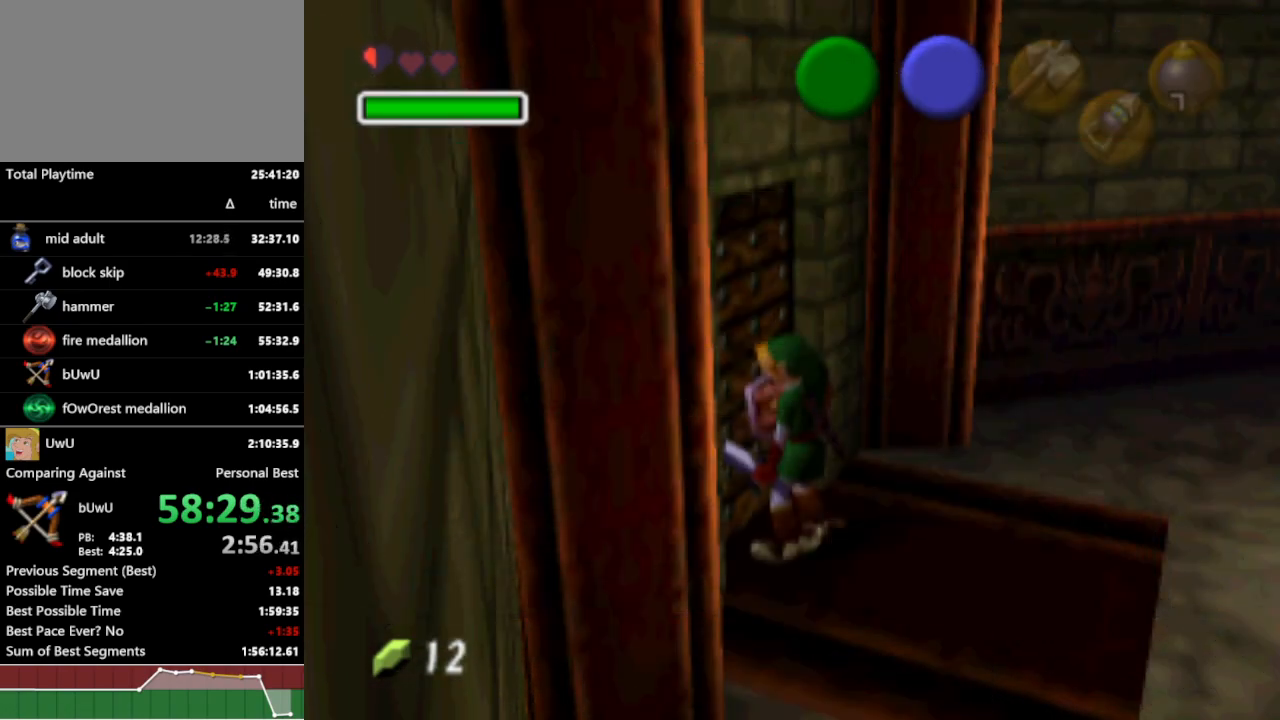
{"buttons": [], "left_stick": "center", "right_stick": "center", "events": [[67, "A", "down"], [133, "A", "up"], [233, "A", "down"], [300, "A", "up"]]}
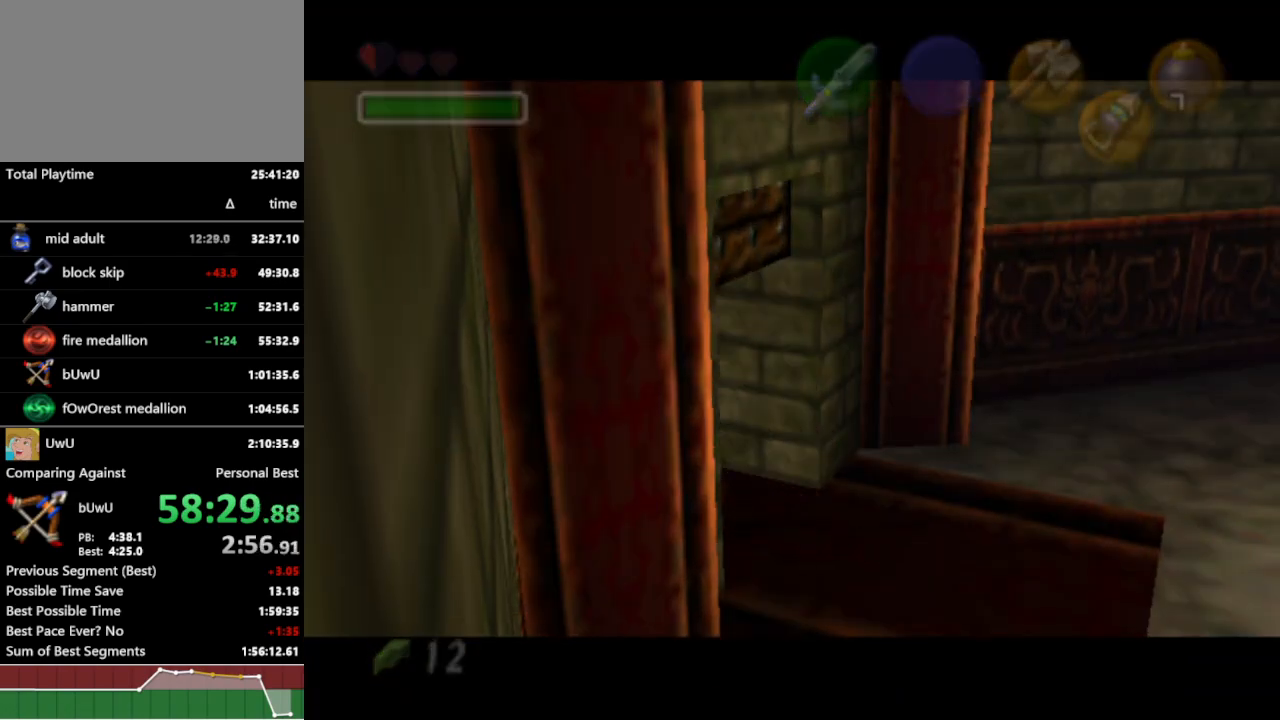
{"buttons": [], "left_stick": "center", "right_stick": "center", "events": []}
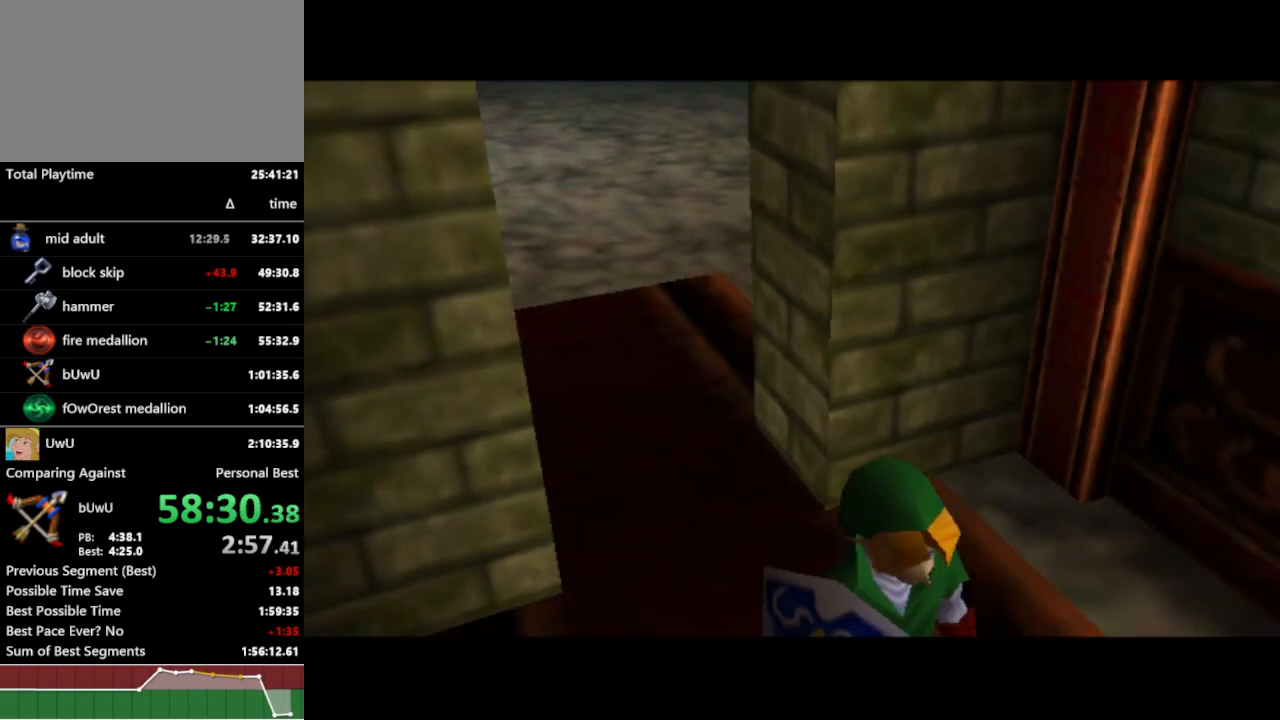
{"buttons": [], "left_stick": "center", "right_stick": "center", "events": []}
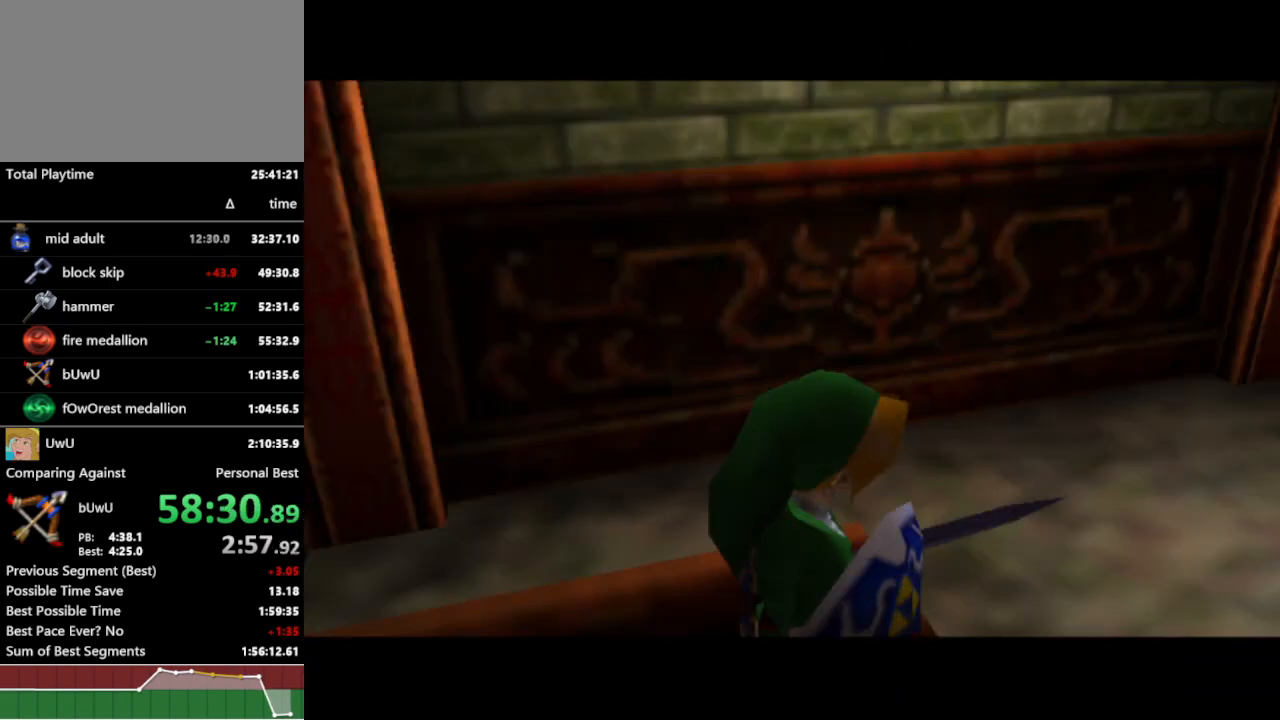
{"buttons": ["L1"], "left_stick": "right", "right_stick": "center", "events": [[300, "left_stick", "right"], [467, "L1", "down"]]}
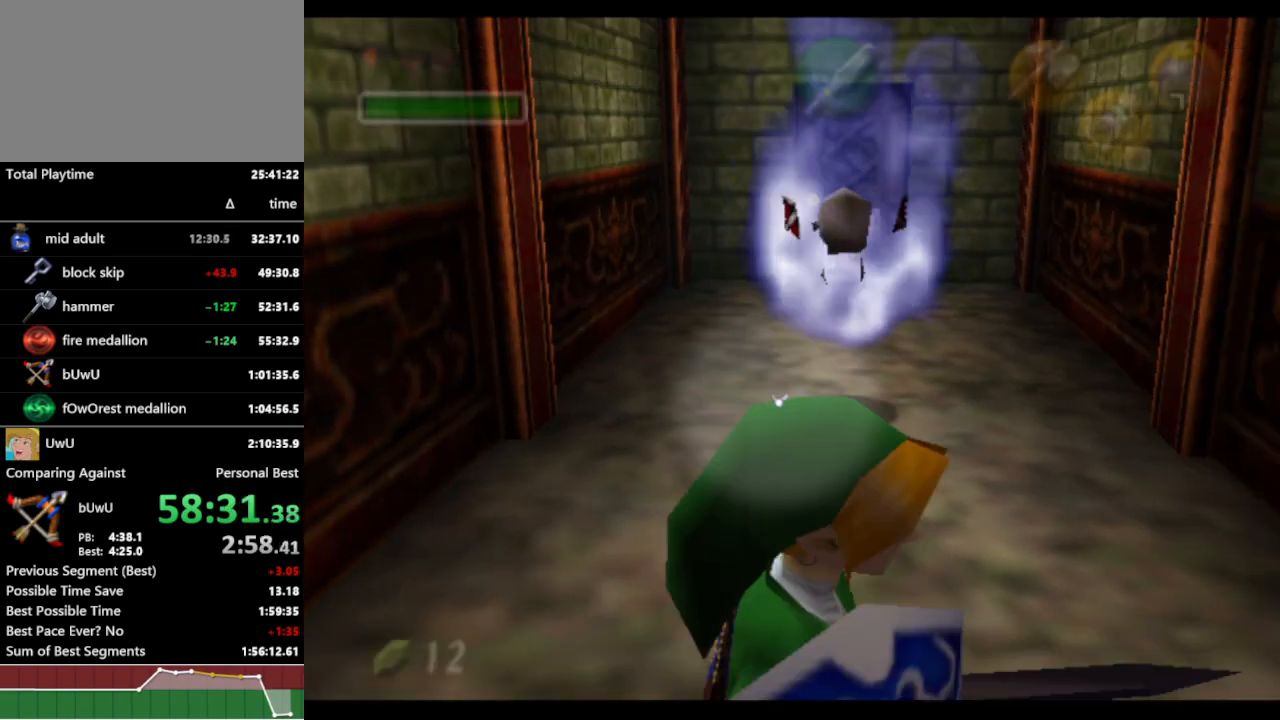
{"buttons": [], "left_stick": "left", "right_stick": "center", "events": [[67, "left_stick", "center"], [133, "L1", "up"], [467, "left_stick", "left"]]}
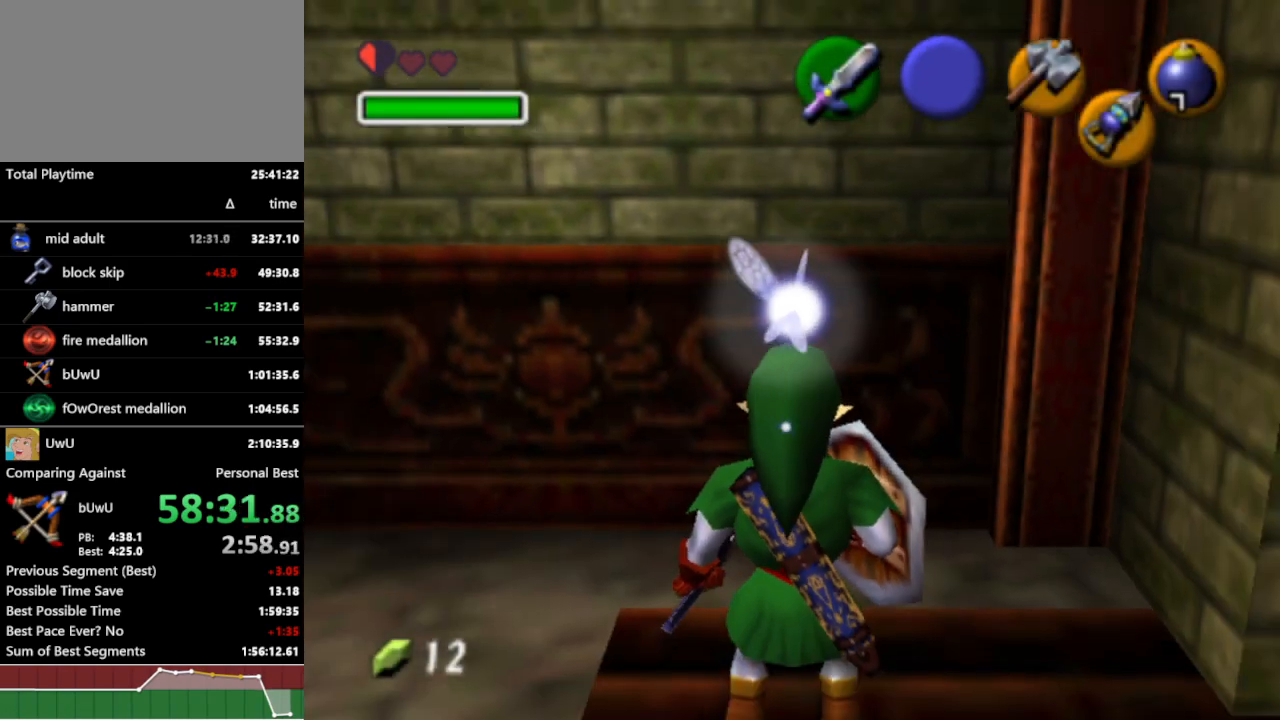
{"buttons": ["L1"], "left_stick": "center", "right_stick": "center", "events": [[167, "L1", "down"], [167, "left_stick", "center"]]}
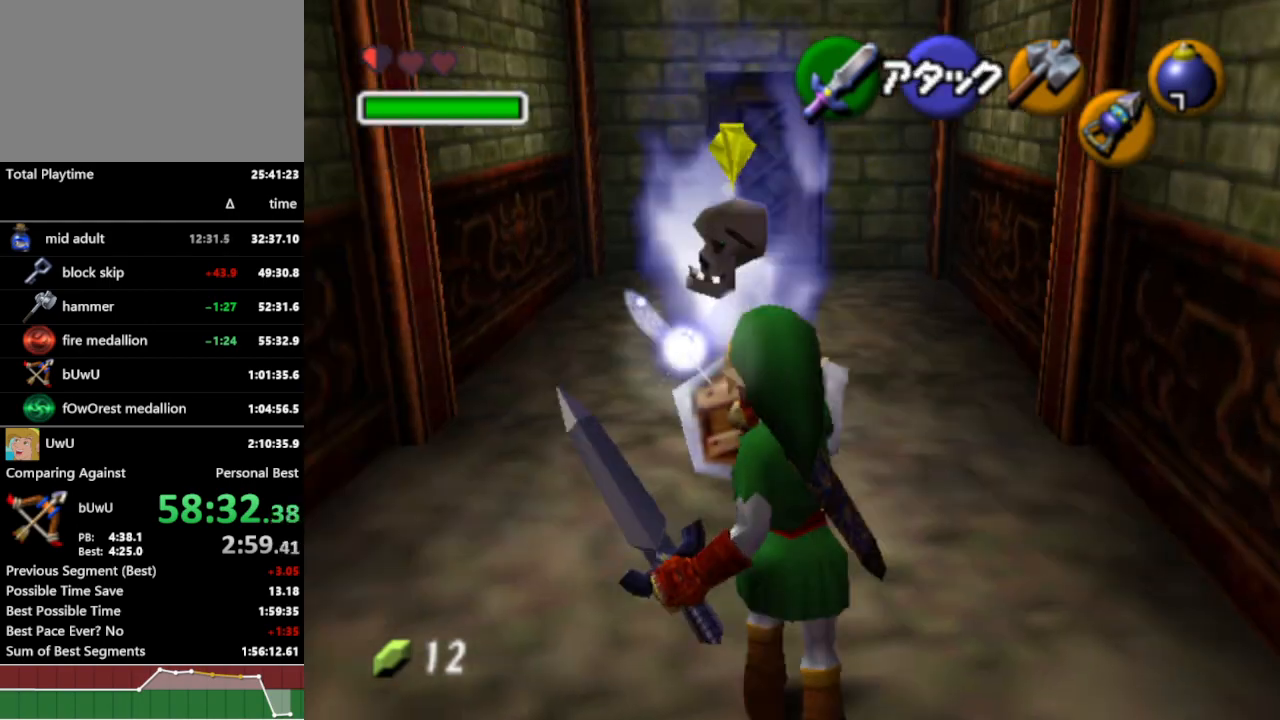
{"buttons": ["L1"], "left_stick": "center", "right_stick": "center", "events": []}
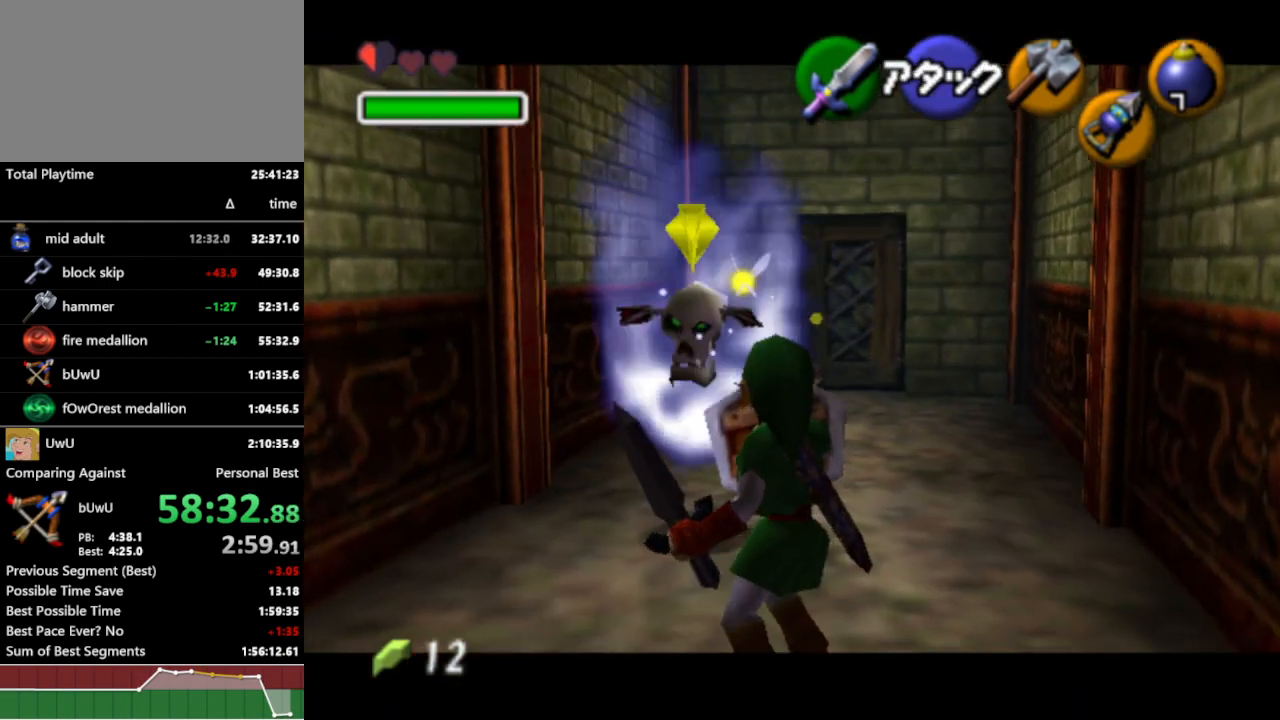
{"buttons": ["L1"], "left_stick": "down", "right_stick": "center", "events": [[33, "L1", "up"], [100, "L1", "down"], [333, "left_stick", "down"]]}
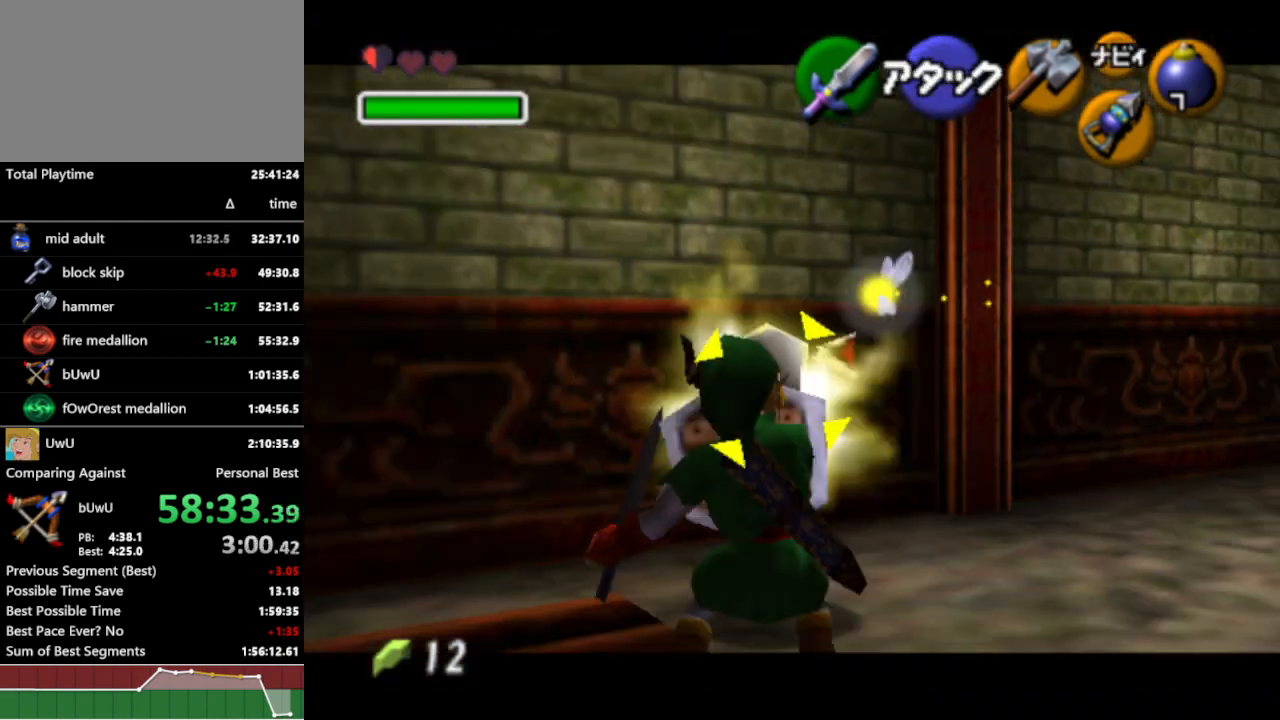
{"buttons": ["L1"], "left_stick": "center", "right_stick": "center", "events": [[267, "left_stick", "center"]]}
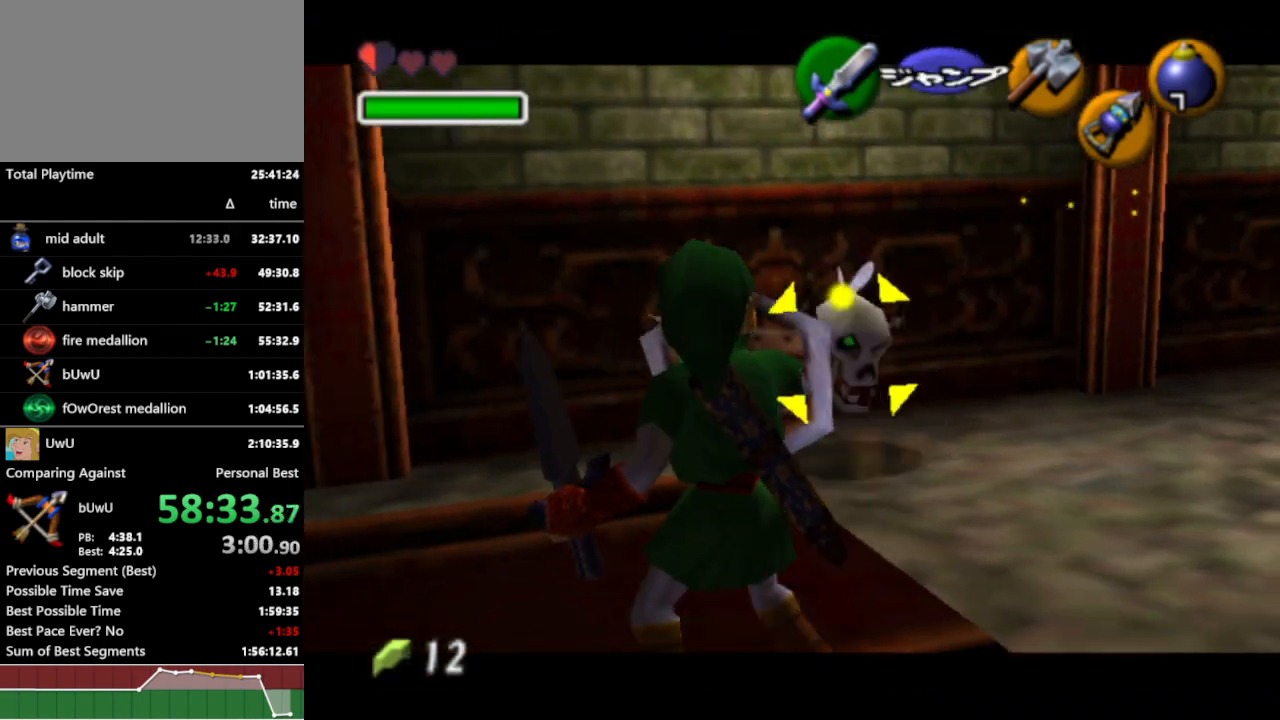
{"buttons": ["L1"], "left_stick": "down-left", "right_stick": "center", "events": [[33, "left_stick", "down"], [133, "left_stick", "right"], [433, "left_stick", "down-left"]]}
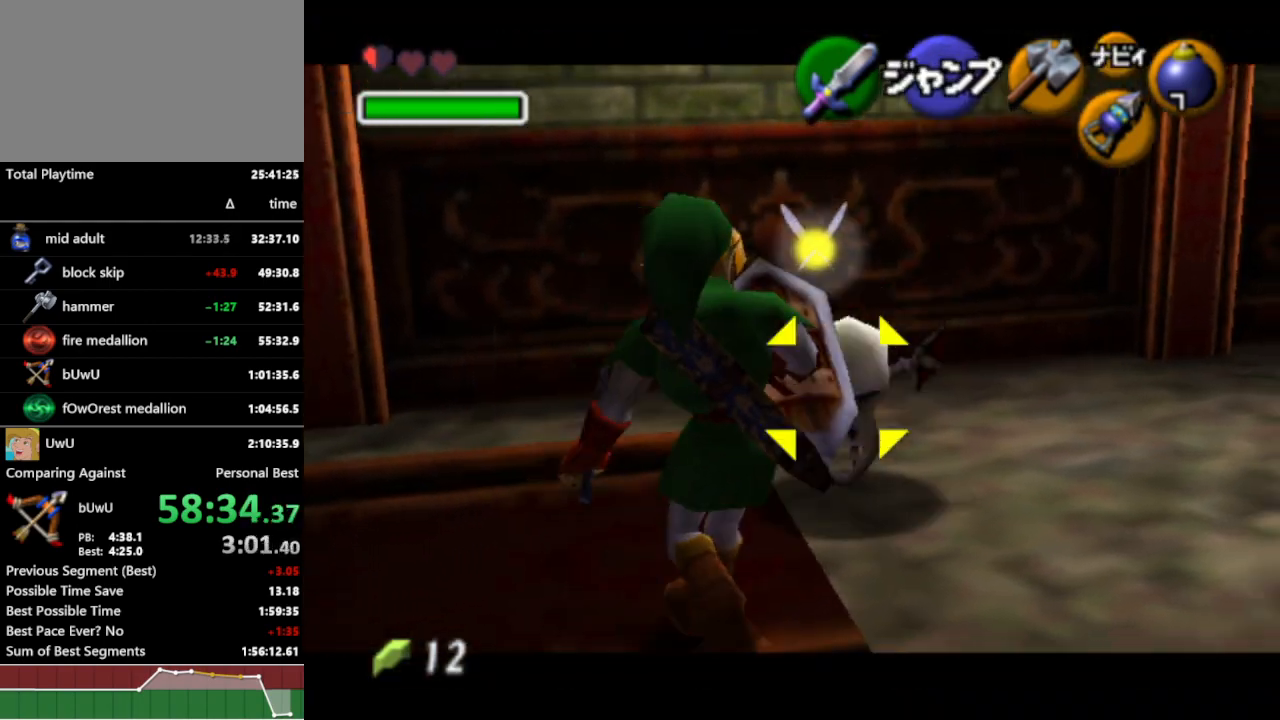
{"buttons": ["L1"], "left_stick": "down-left", "right_stick": "center", "events": []}
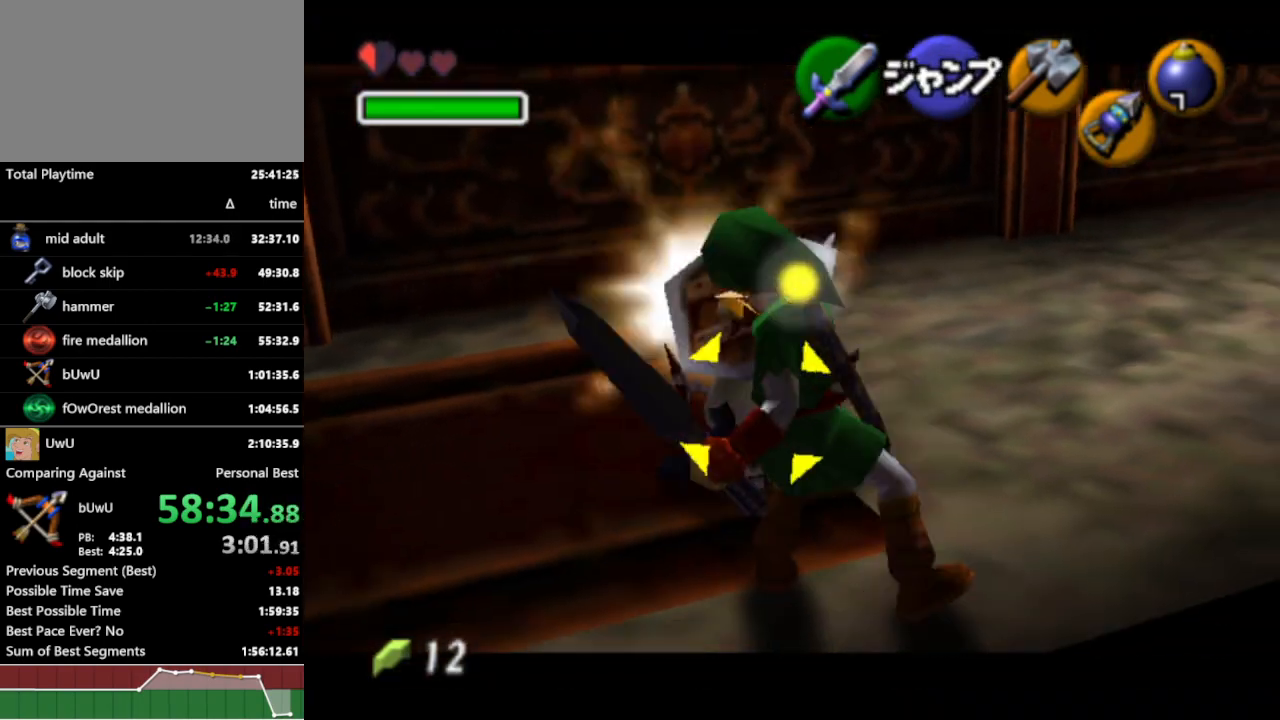
{"buttons": ["L1"], "left_stick": "center", "right_stick": "center", "events": [[433, "left_stick", "center"]]}
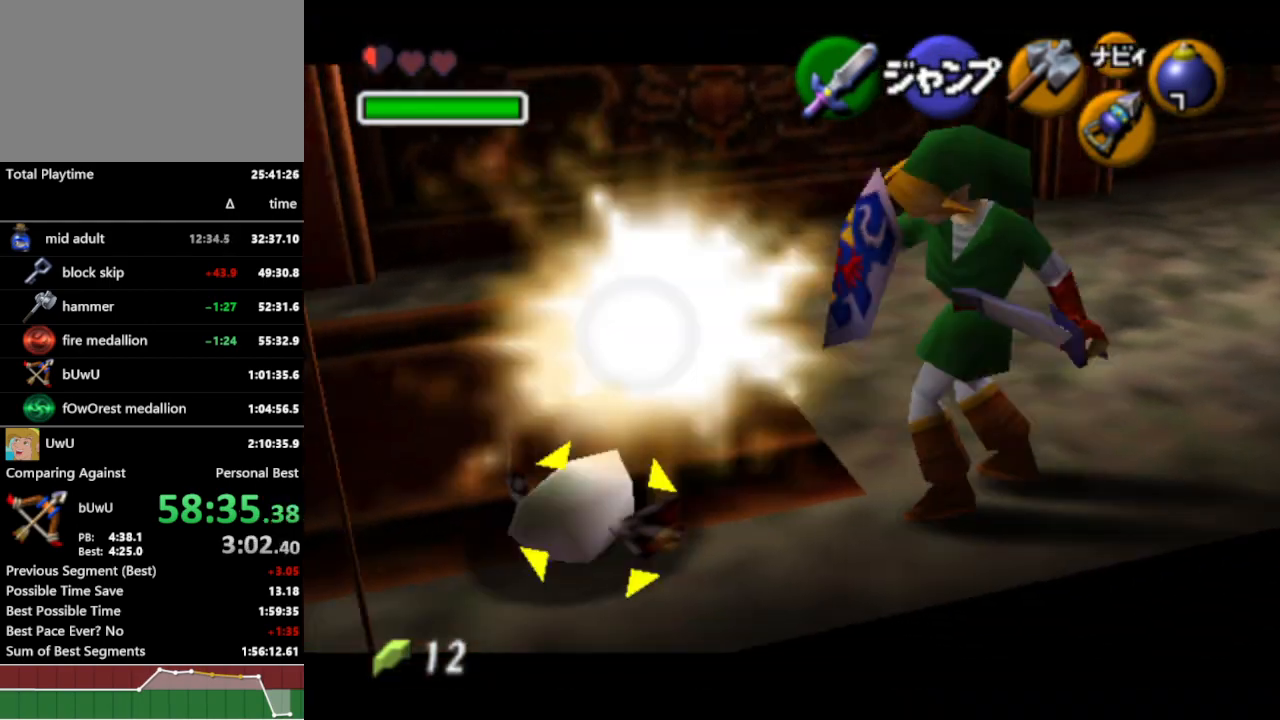
{"buttons": ["L1"], "left_stick": "right", "right_stick": "center", "events": [[100, "left_stick", "right"], [333, "Z", "down"], [500, "Z", "up"]]}
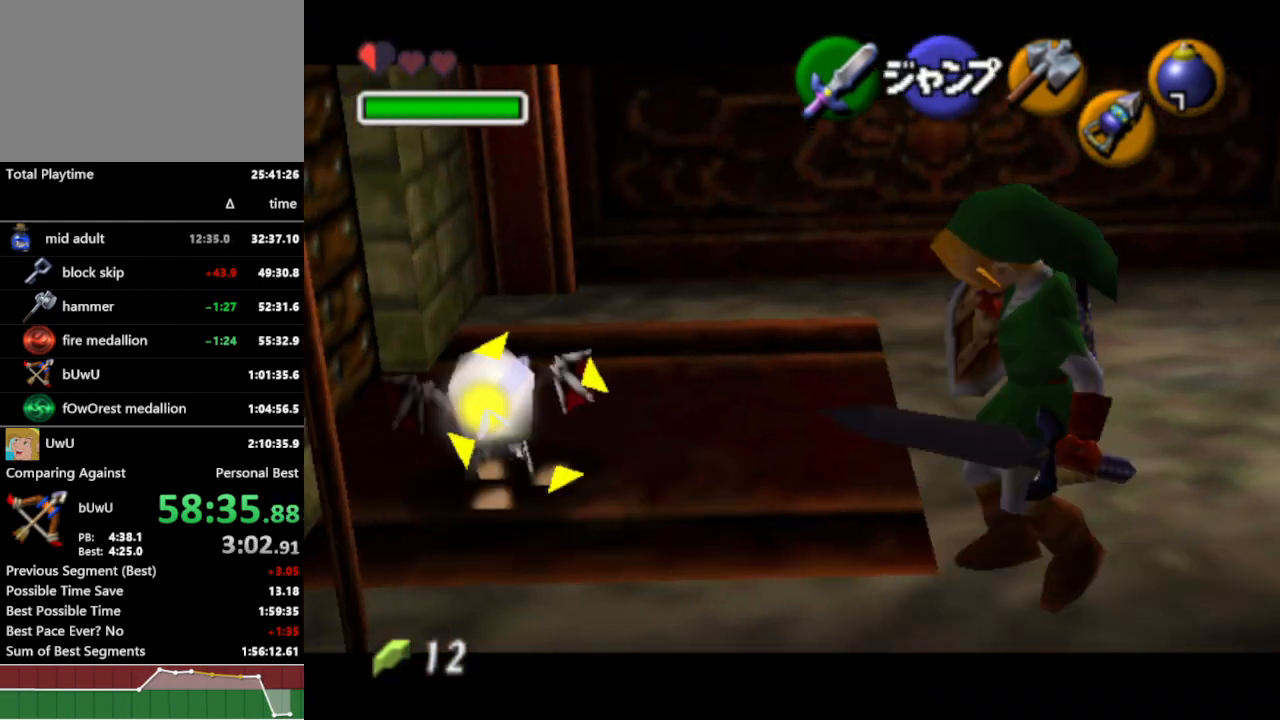
{"buttons": ["L1"], "left_stick": "up", "right_stick": "center", "events": [[200, "left_stick", "up-right"], [400, "left_stick", "up"]]}
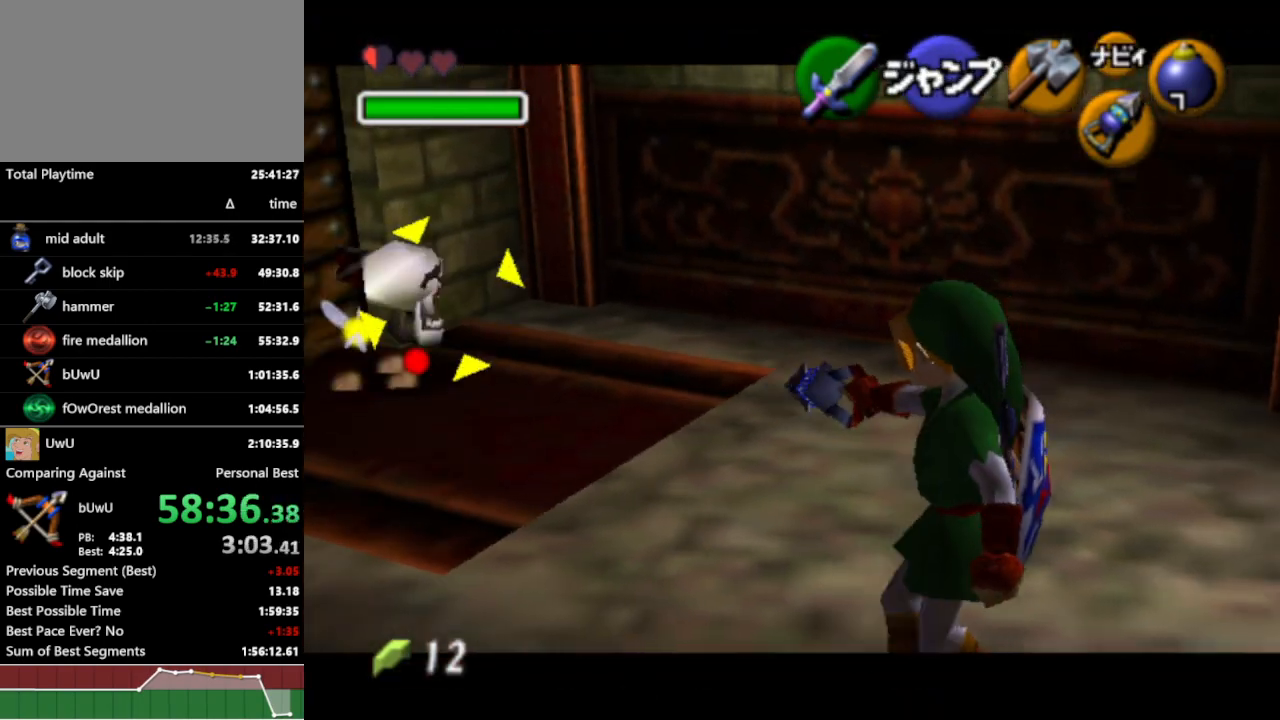
{"buttons": ["L1", "Z"], "left_stick": "up-right", "right_stick": "center", "events": [[167, "left_stick", "up-right"], [500, "Z", "down"]]}
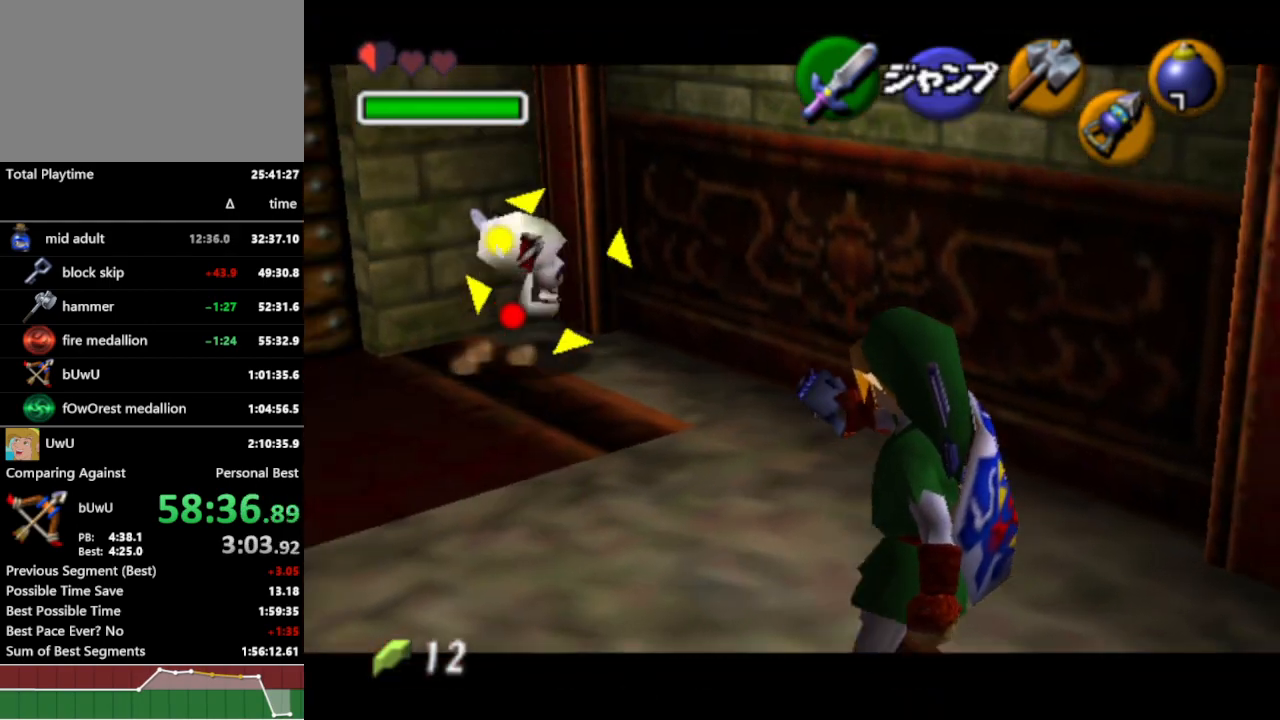
{"buttons": ["L1"], "left_stick": "down-left", "right_stick": "center", "events": [[100, "left_stick", "center"], [133, "Z", "up"], [500, "left_stick", "down-left"]]}
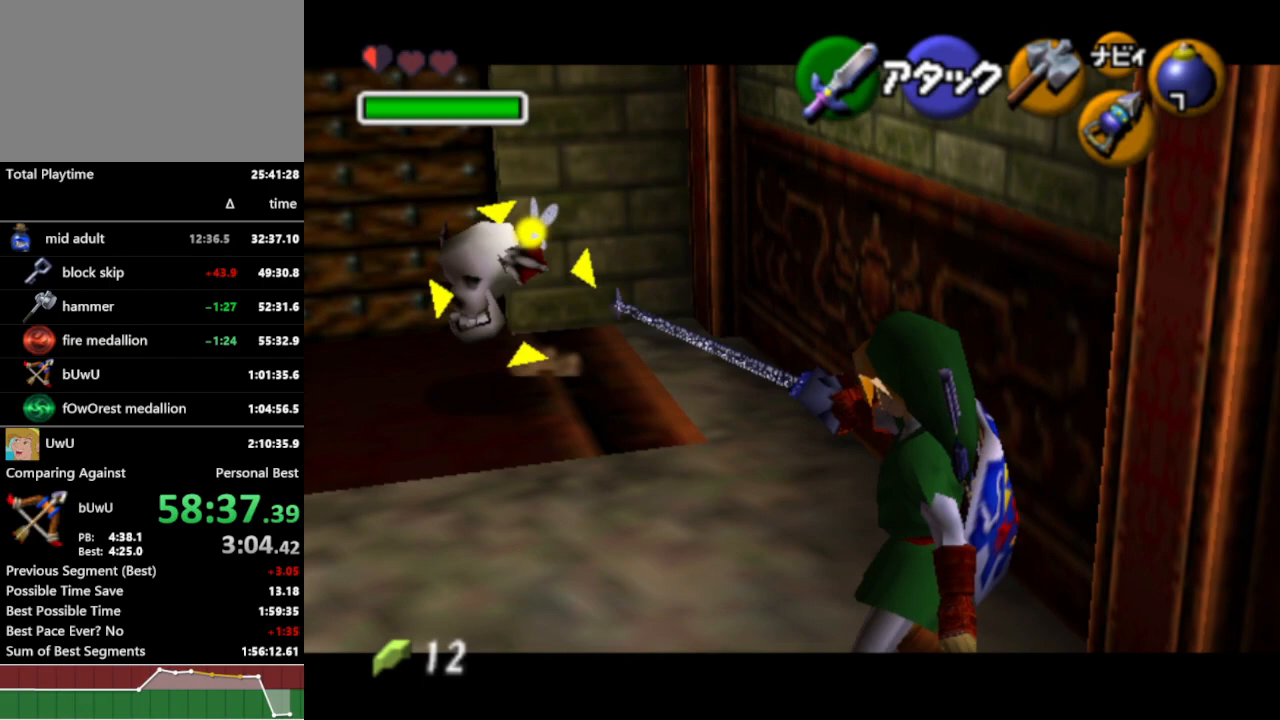
{"buttons": ["L1"], "left_stick": "down-left", "right_stick": "center", "events": []}
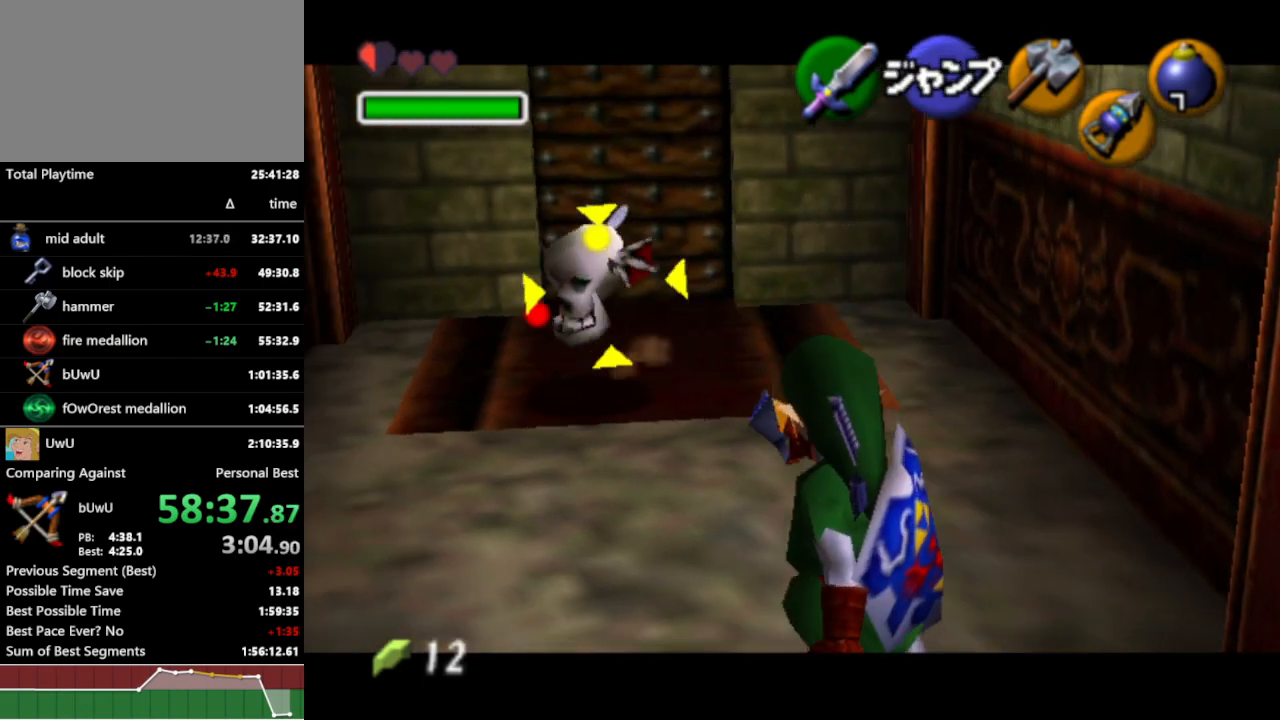
{"buttons": ["L1"], "left_stick": "center", "right_stick": "center", "events": [[67, "Z", "down"], [333, "Z", "up"], [400, "left_stick", "center"]]}
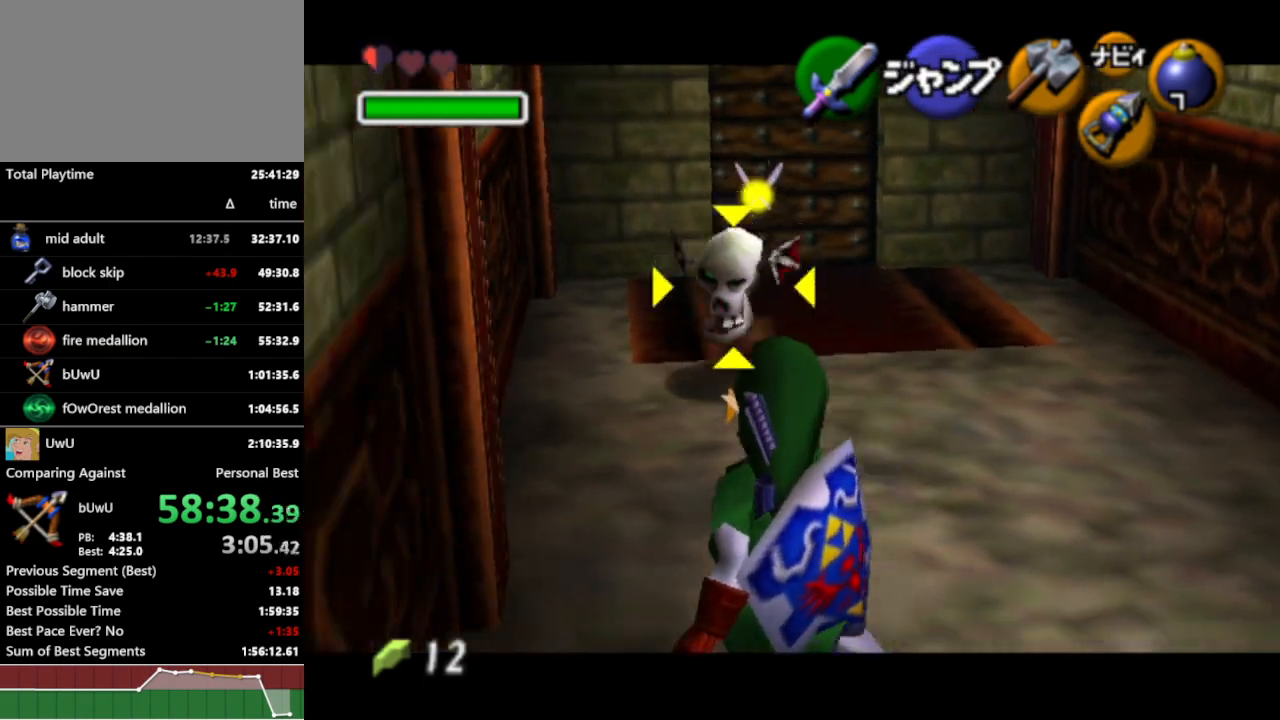
{"buttons": ["L1"], "left_stick": "center", "right_stick": "center", "events": [[367, "B", "down"], [467, "B", "up"]]}
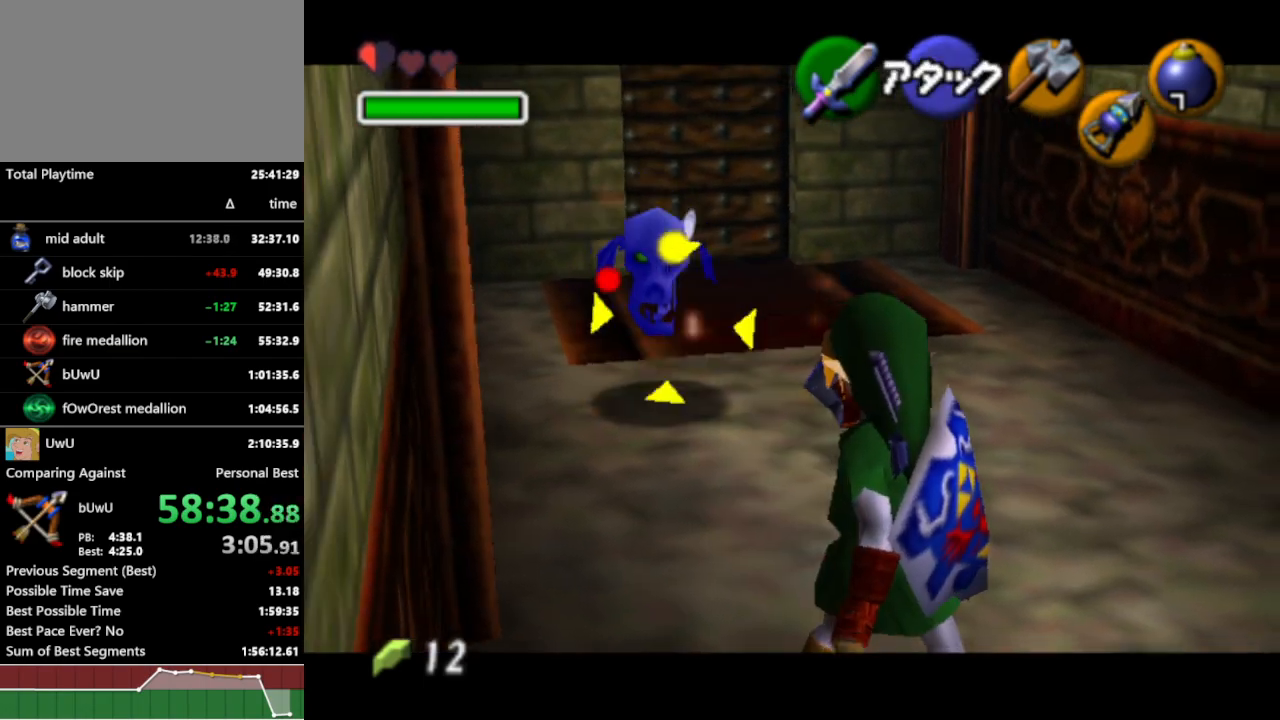
{"buttons": ["L1"], "left_stick": "center", "right_stick": "center", "events": [[33, "A", "down"], [133, "A", "up"], [200, "A", "down"], [267, "A", "up"], [333, "A", "down"], [433, "A", "up"]]}
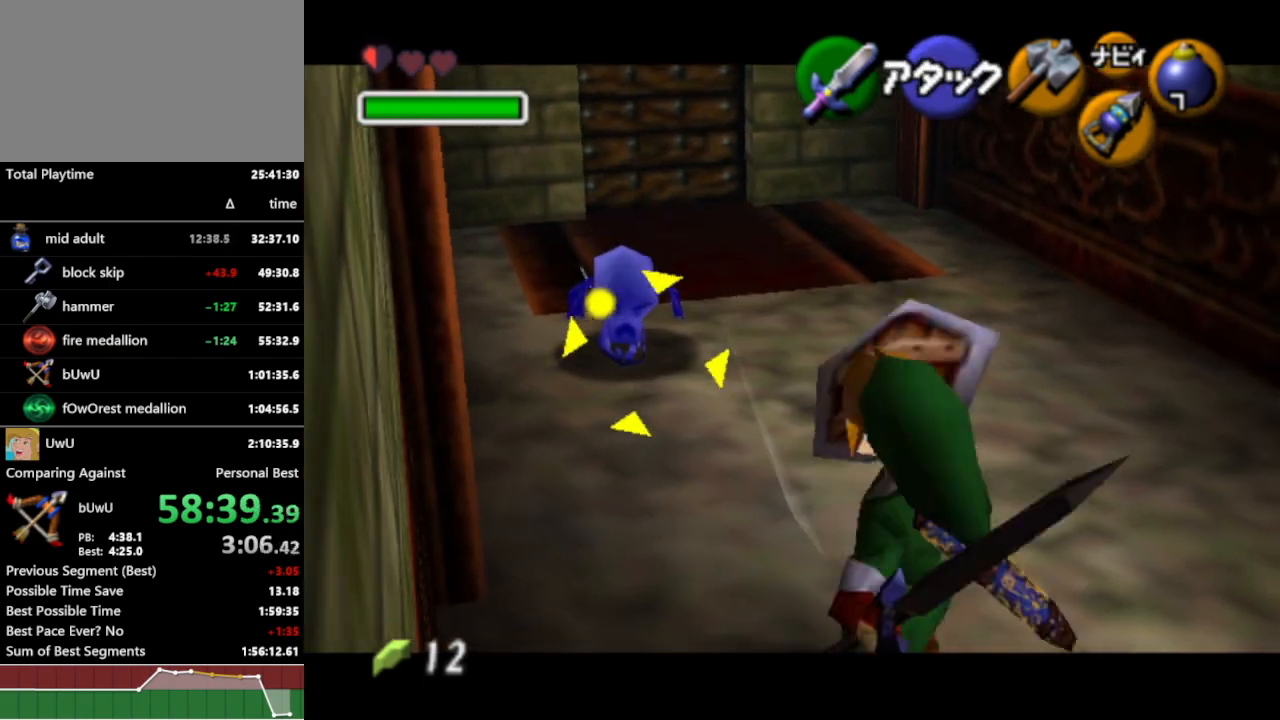
{"buttons": [], "left_stick": "center", "right_stick": "center", "events": [[500, "L1", "up"]]}